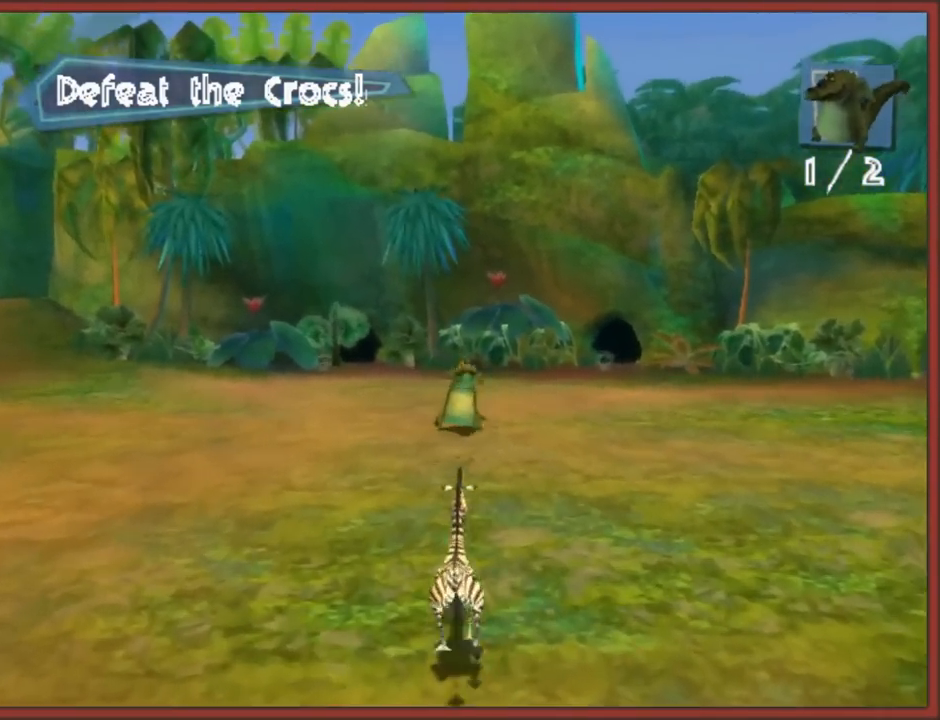
Gameplay with a controller (Nintendo layout); each line is a JSON object with the inputs held at the frame after it (dt_ms = milliseconds from this image to that frame). "button_events" lists button changes between this image and that frame as [ms after this image, input, new state], when the widget could be followed in between (sticks are given only as held states). Not read: L2 L3 R3.
{"dt_ms": 500, "buttons": [], "left_stick": "center", "right_stick": "center", "button_events": []}
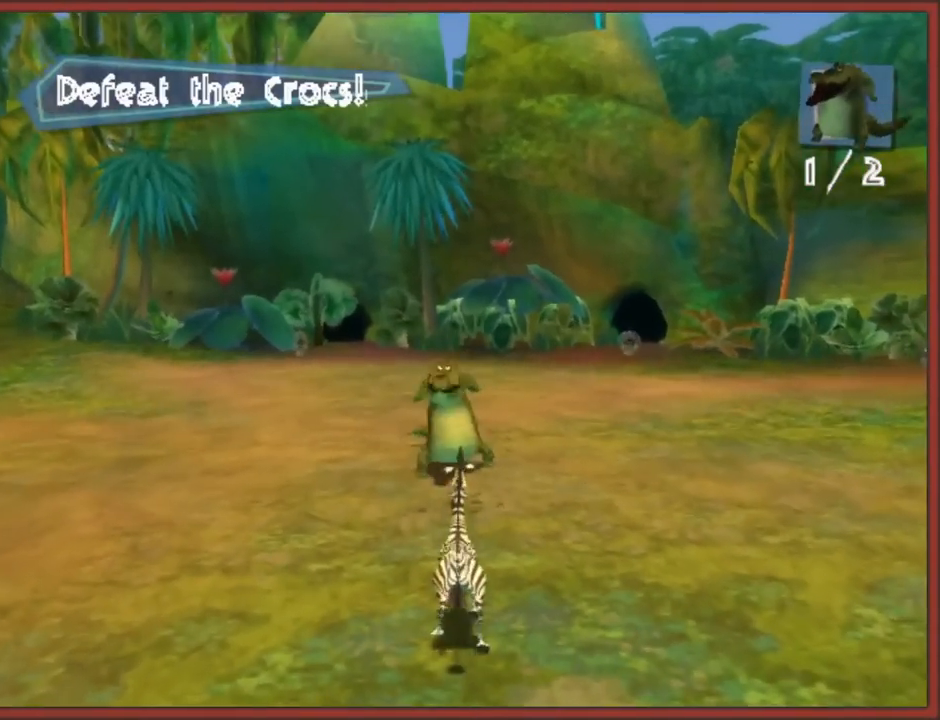
{"dt_ms": 500, "buttons": [], "left_stick": "center", "right_stick": "center", "button_events": []}
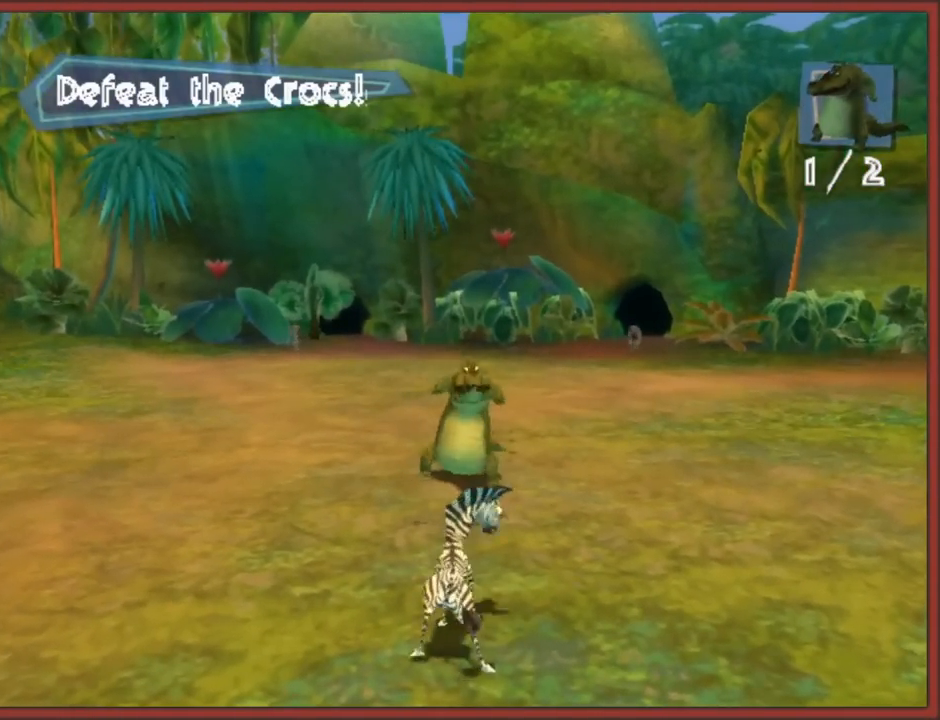
{"dt_ms": 500, "buttons": [], "left_stick": "center", "right_stick": "center", "button_events": []}
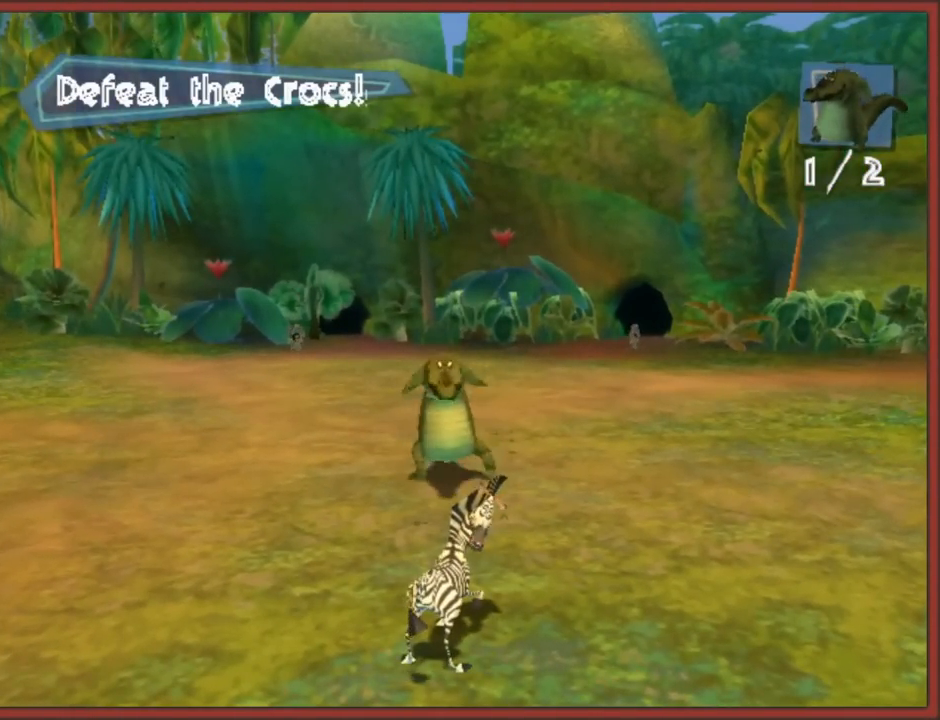
{"dt_ms": 500, "buttons": [], "left_stick": "center", "right_stick": "center", "button_events": []}
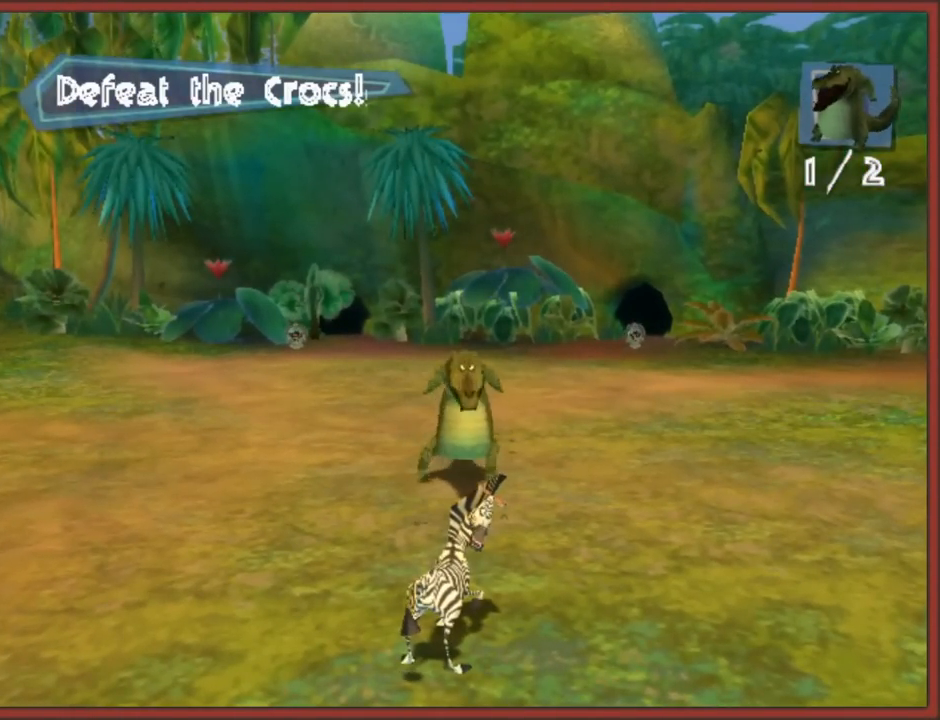
{"dt_ms": 500, "buttons": [], "left_stick": "center", "right_stick": "center", "button_events": []}
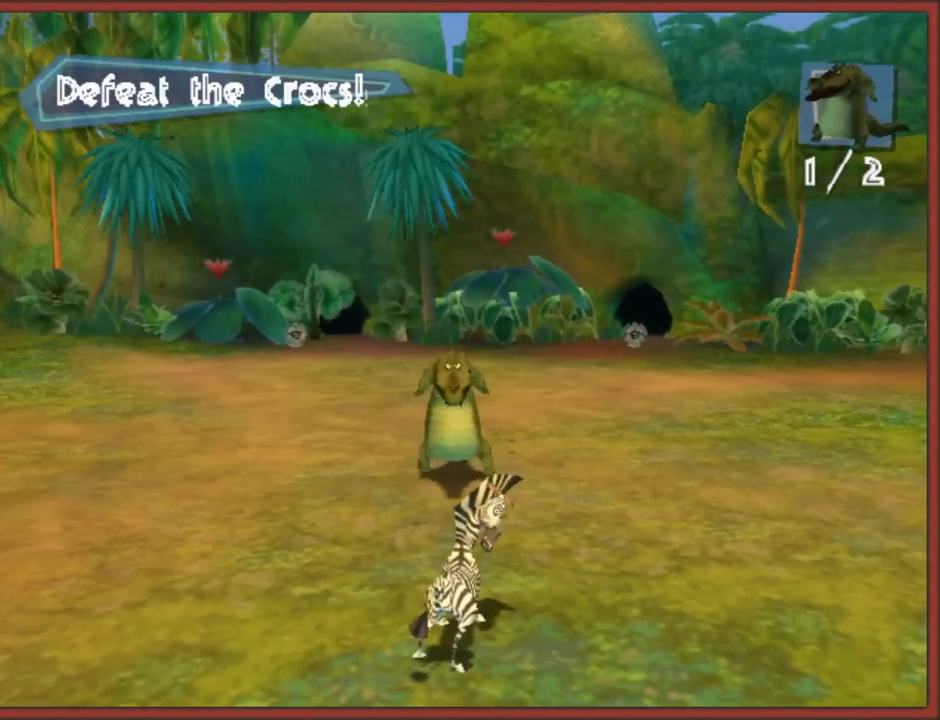
{"dt_ms": 500, "buttons": [], "left_stick": "center", "right_stick": "center", "button_events": []}
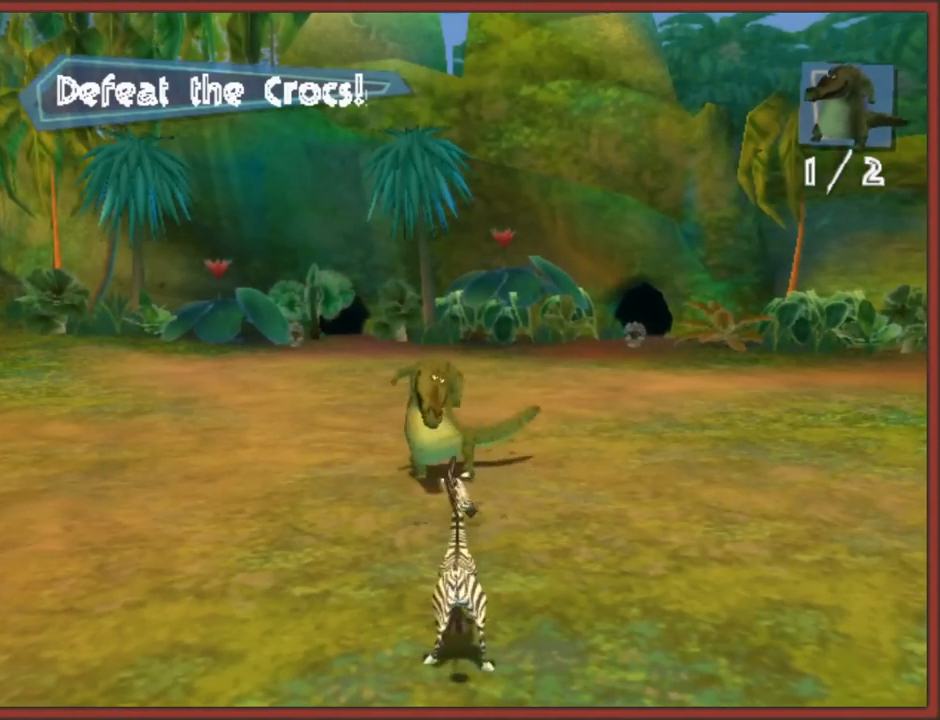
{"dt_ms": 500, "buttons": [], "left_stick": "center", "right_stick": "center", "button_events": []}
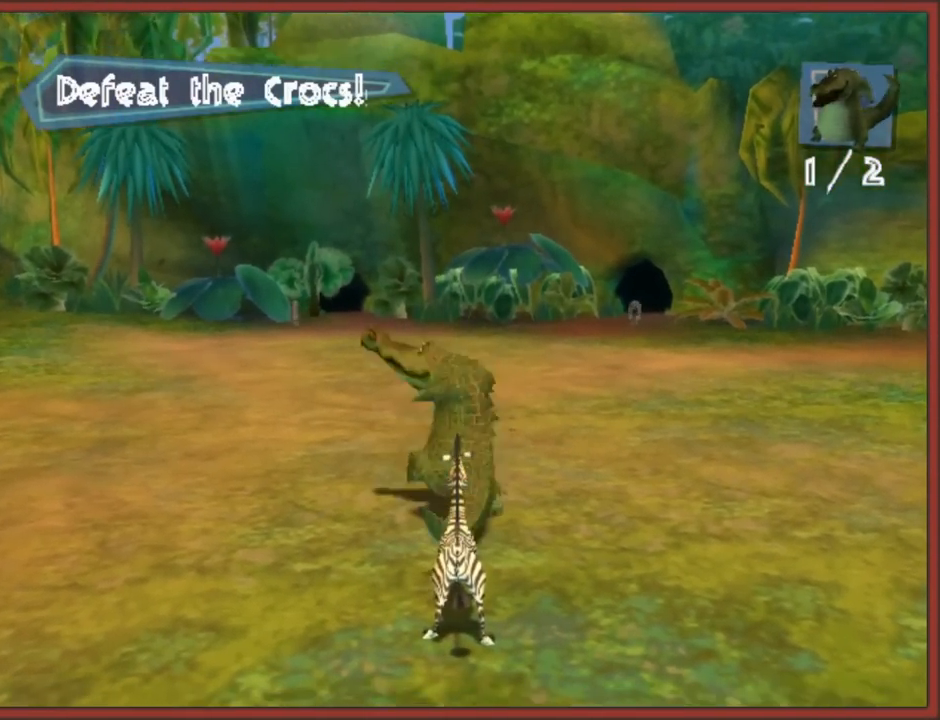
{"dt_ms": 500, "buttons": ["B"], "left_stick": "center", "right_stick": "center", "button_events": [[167, "B", "down"], [417, "B", "up"], [500, "B", "down"]]}
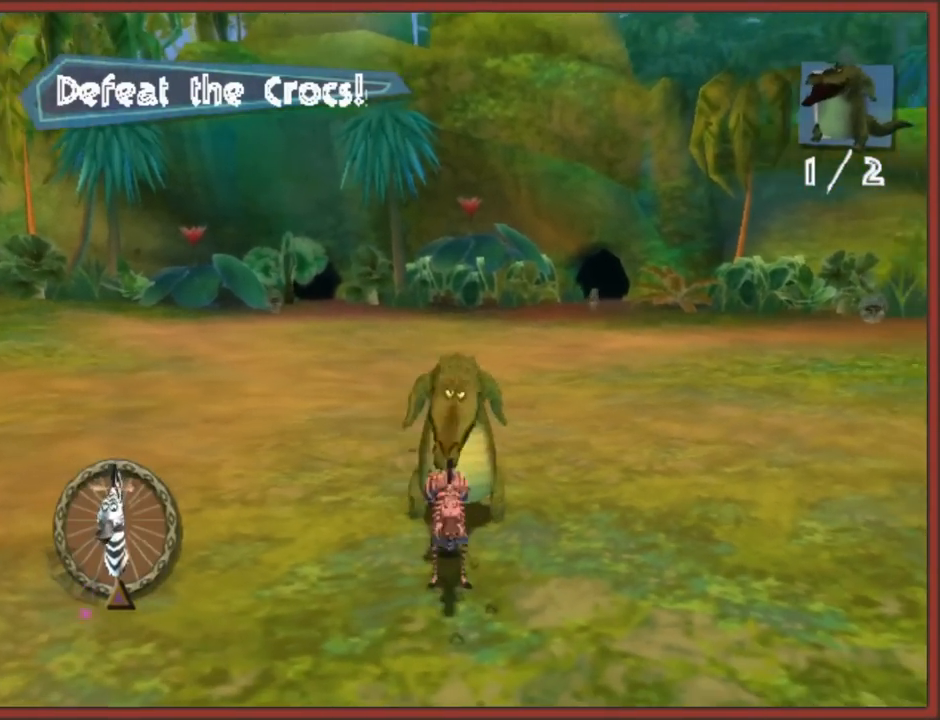
{"dt_ms": 500, "buttons": [], "left_stick": "center", "right_stick": "center", "button_events": [[67, "B", "up"], [133, "B", "down"], [200, "B", "up"]]}
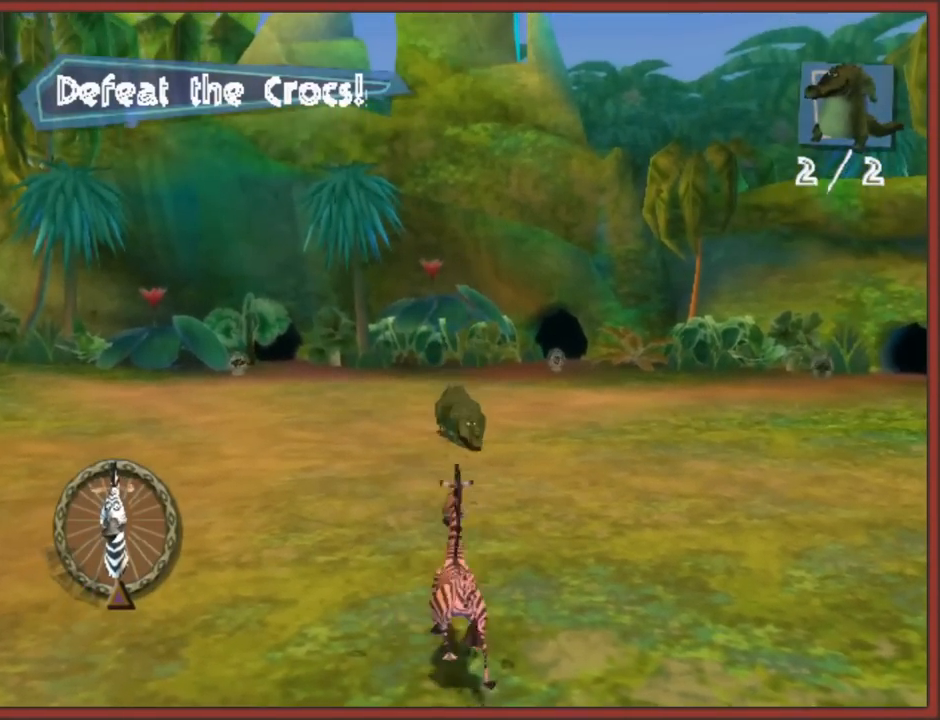
{"dt_ms": 500, "buttons": [], "left_stick": "center", "right_stick": "center", "button_events": []}
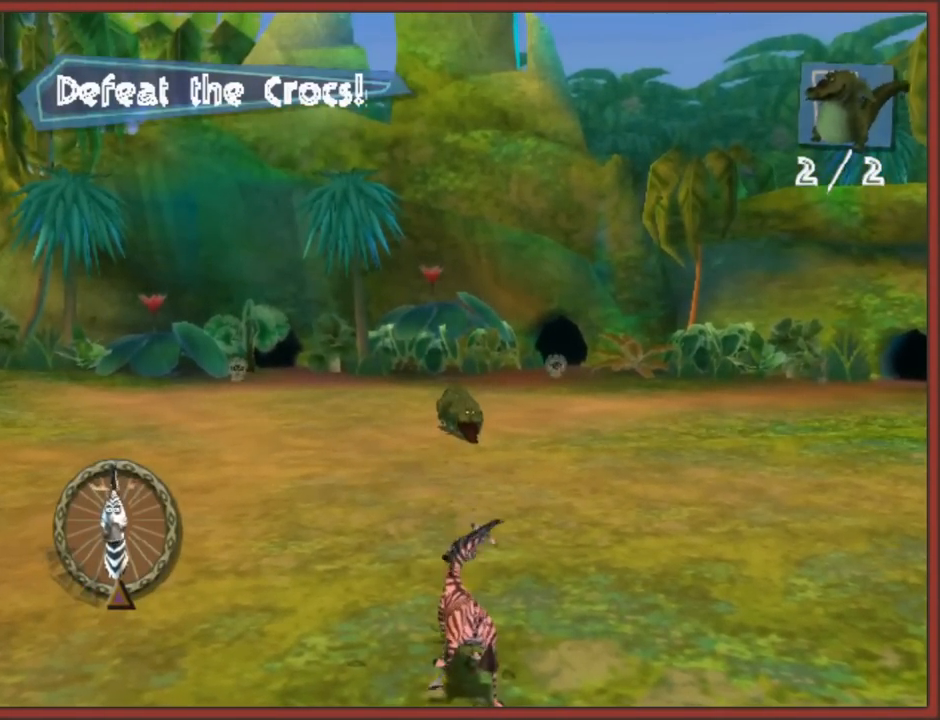
{"dt_ms": 500, "buttons": [], "left_stick": "center", "right_stick": "center", "button_events": []}
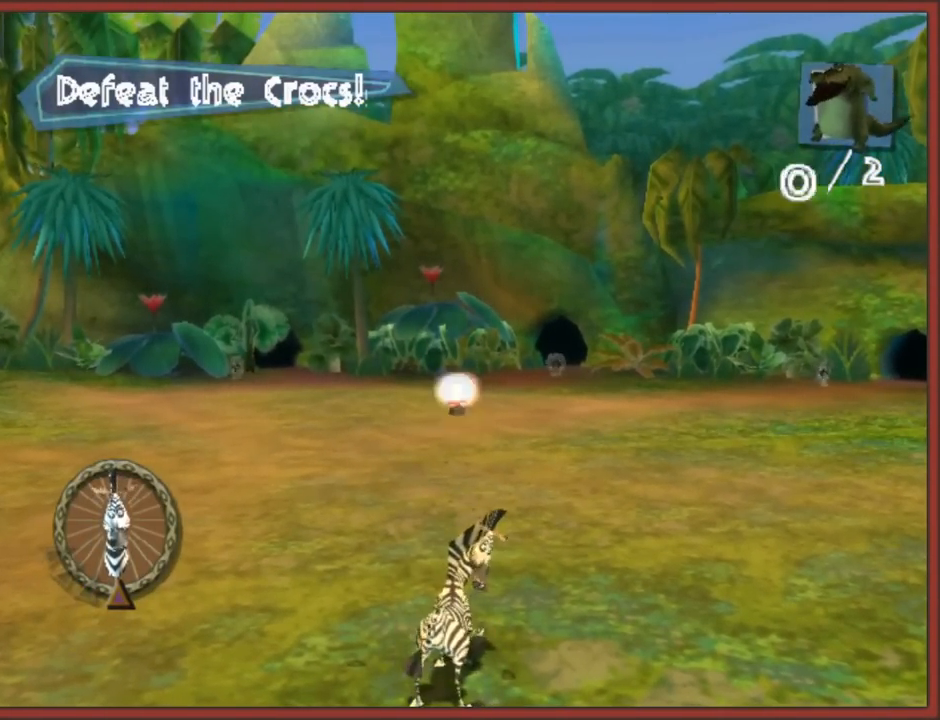
{"dt_ms": 500, "buttons": [], "left_stick": "center", "right_stick": "center", "button_events": []}
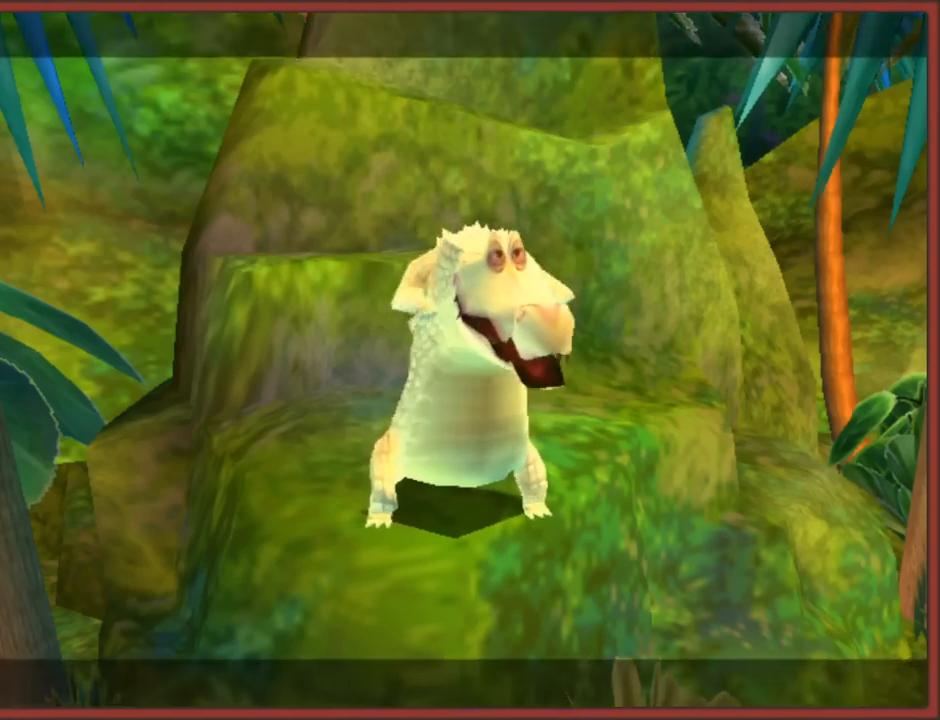
{"dt_ms": 500, "buttons": ["A", "B"], "left_stick": "center", "right_stick": "center", "button_events": [[50, "B", "down"], [117, "A", "down"], [233, "A", "up"], [300, "A", "down"], [400, "A", "up"], [467, "A", "down"]]}
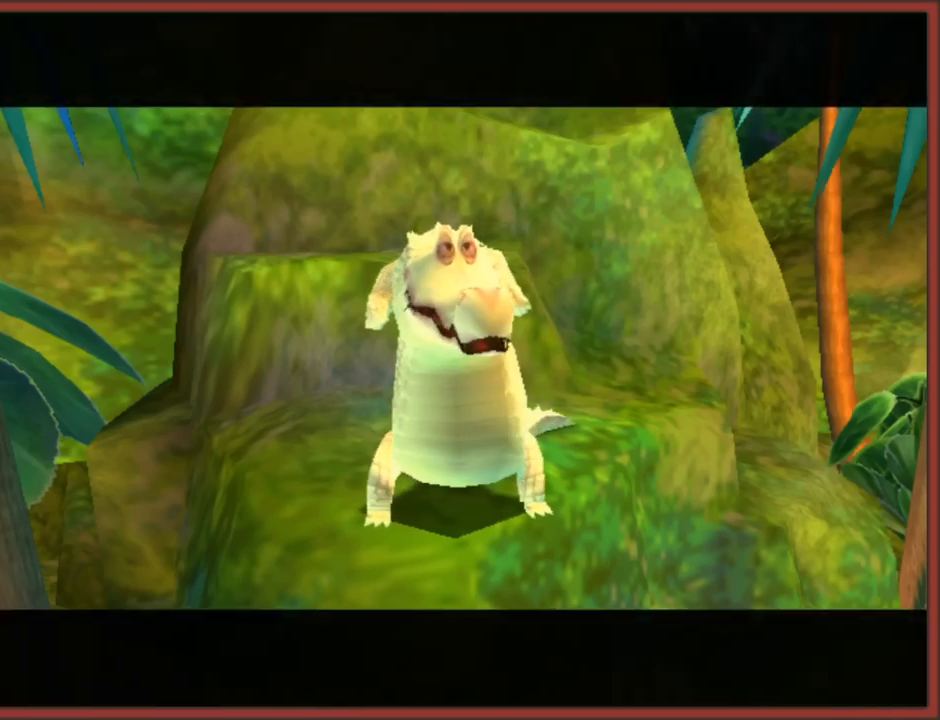
{"dt_ms": 500, "buttons": [], "left_stick": "center", "right_stick": "center", "button_events": [[67, "A", "up"], [133, "A", "down"], [233, "A", "up"], [250, "B", "up"]]}
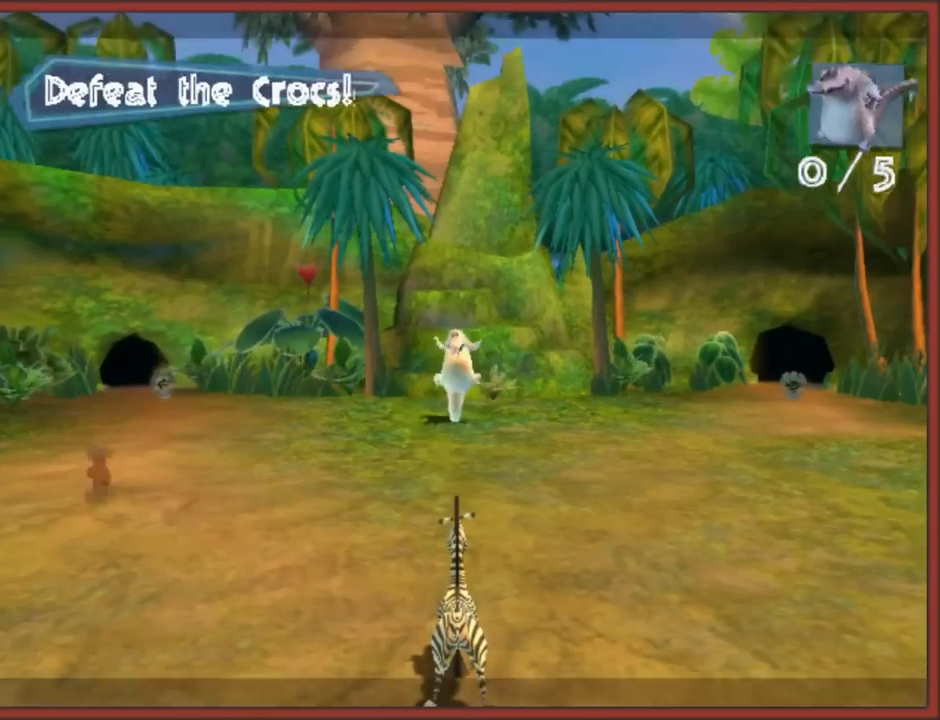
{"dt_ms": 500, "buttons": [], "left_stick": "down", "right_stick": "center", "button_events": []}
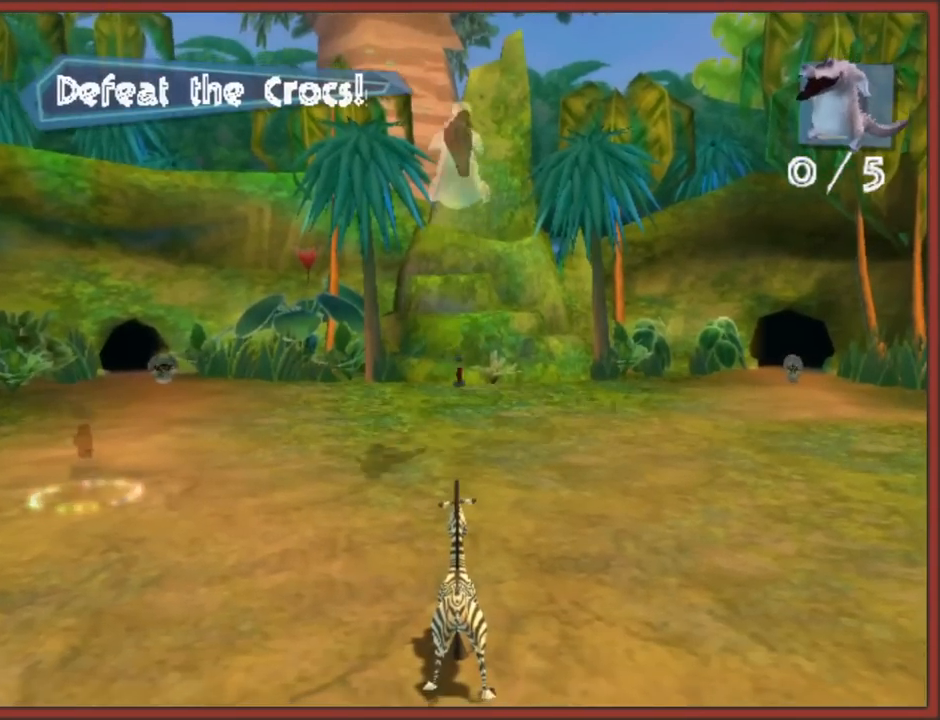
{"dt_ms": 500, "buttons": ["A"], "left_stick": "down", "right_stick": "center", "button_events": [[250, "A", "down"]]}
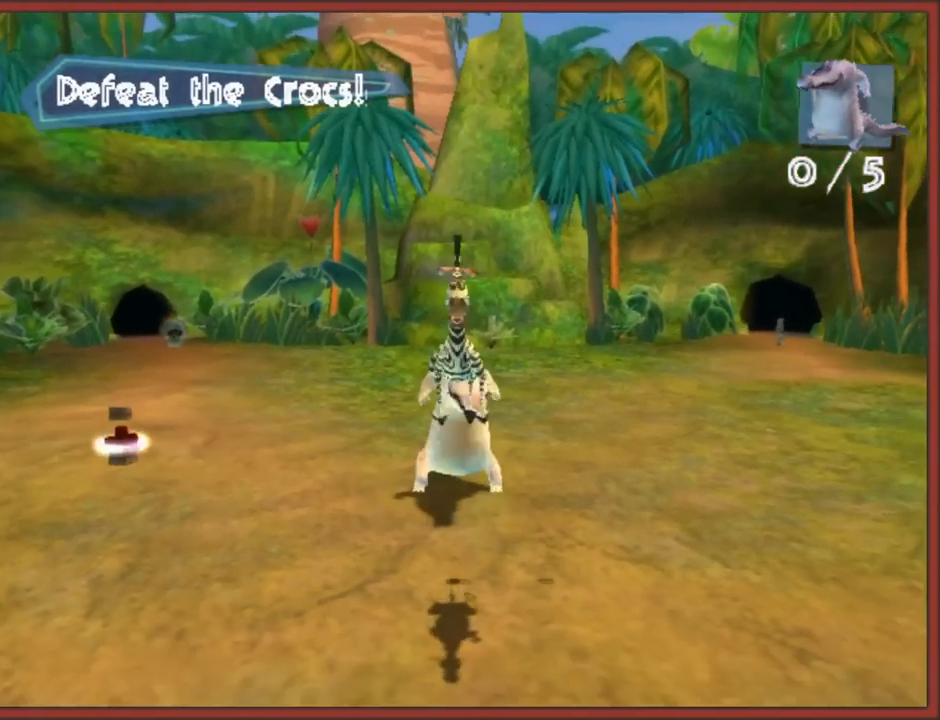
{"dt_ms": 500, "buttons": [], "left_stick": "down", "right_stick": "center", "button_events": [[183, "A", "up"]]}
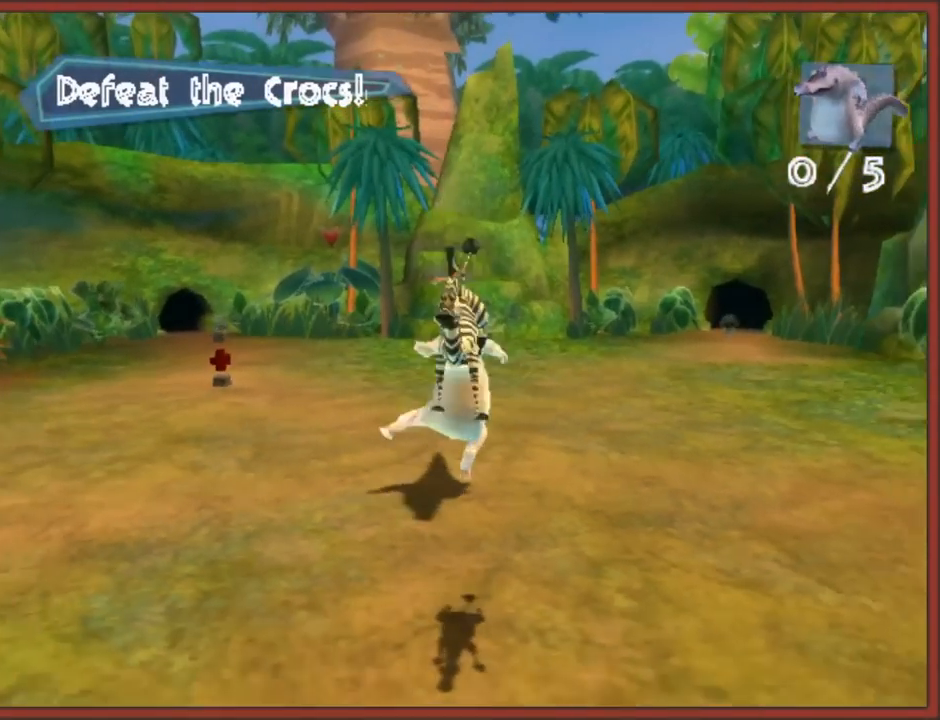
{"dt_ms": 500, "buttons": [], "left_stick": "down-left", "right_stick": "center", "button_events": [[17, "A", "down"], [233, "A", "up"]]}
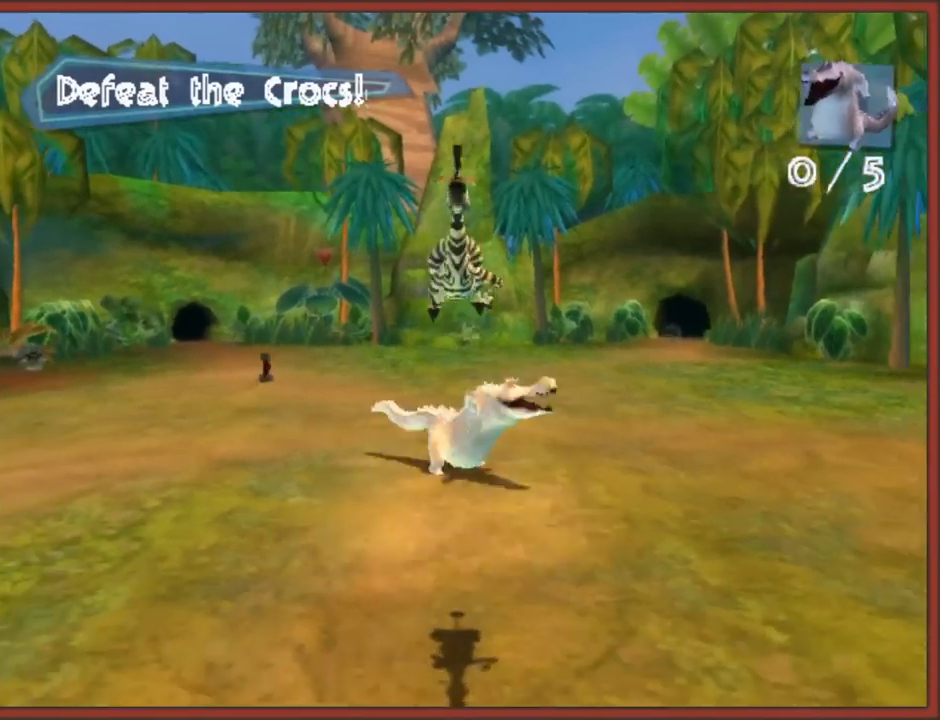
{"dt_ms": 500, "buttons": [], "left_stick": "down-left", "right_stick": "center", "button_events": [[83, "A", "down"], [250, "A", "up"]]}
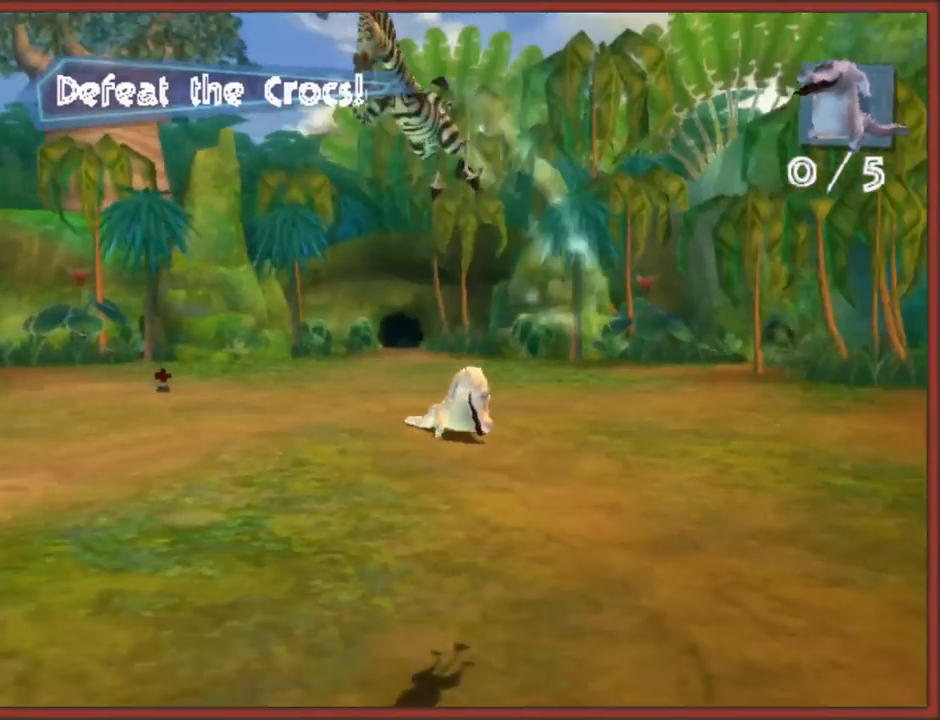
{"dt_ms": 500, "buttons": [], "left_stick": "left", "right_stick": "center", "button_events": []}
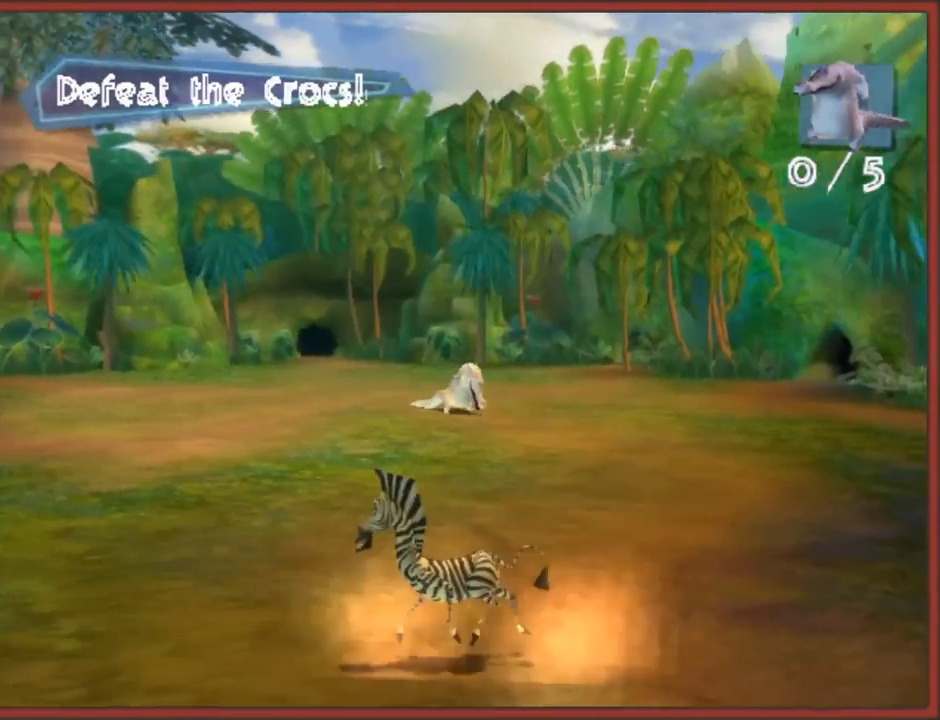
{"dt_ms": 500, "buttons": [], "left_stick": "up", "right_stick": "center", "button_events": []}
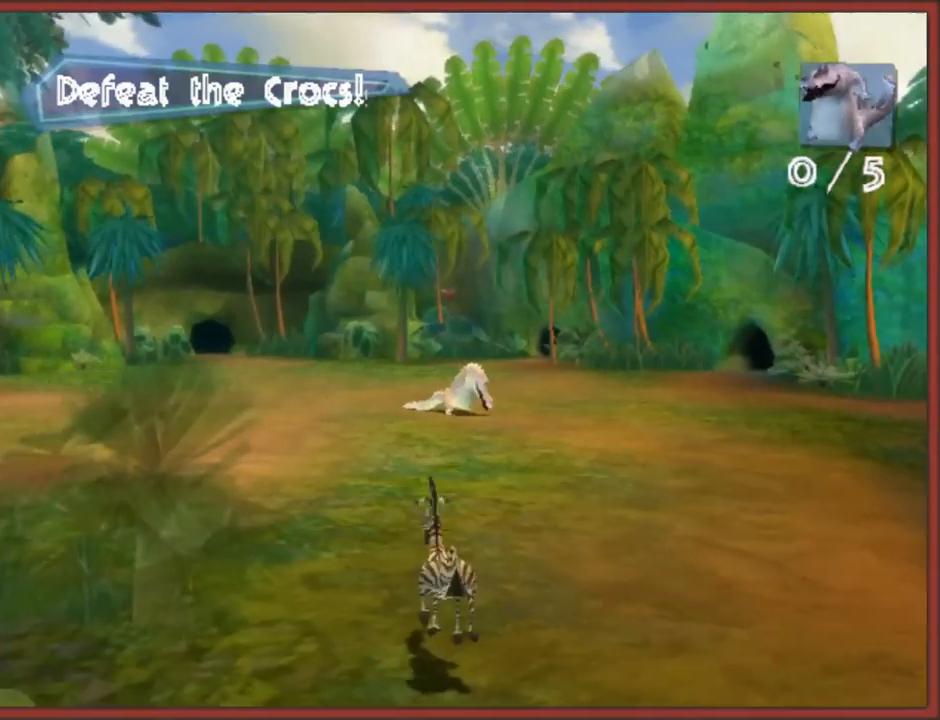
{"dt_ms": 500, "buttons": ["A"], "left_stick": "up-left", "right_stick": "center", "button_events": [[367, "A", "down"]]}
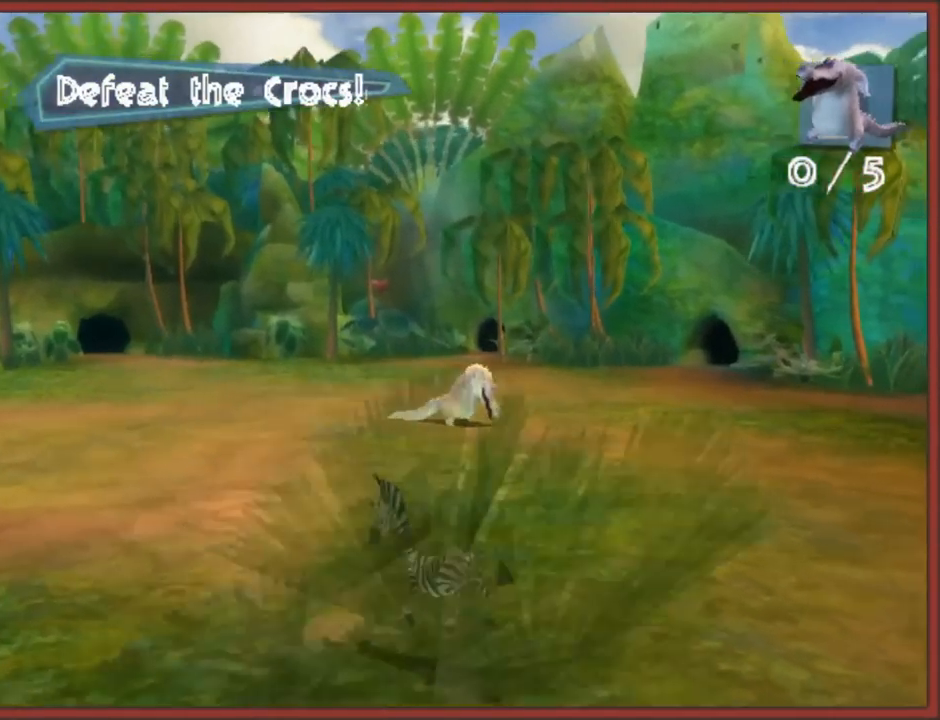
{"dt_ms": 500, "buttons": [], "left_stick": "left", "right_stick": "center", "button_events": [[217, "A", "up"]]}
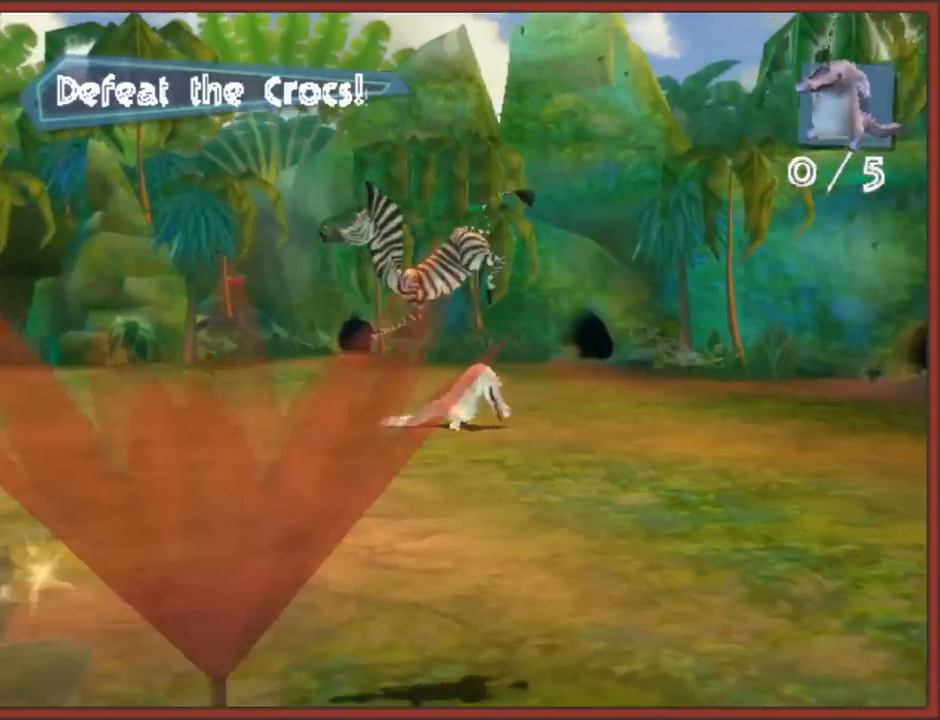
{"dt_ms": 500, "buttons": [], "left_stick": "left", "right_stick": "center", "button_events": [[250, "A", "down"], [483, "A", "up"]]}
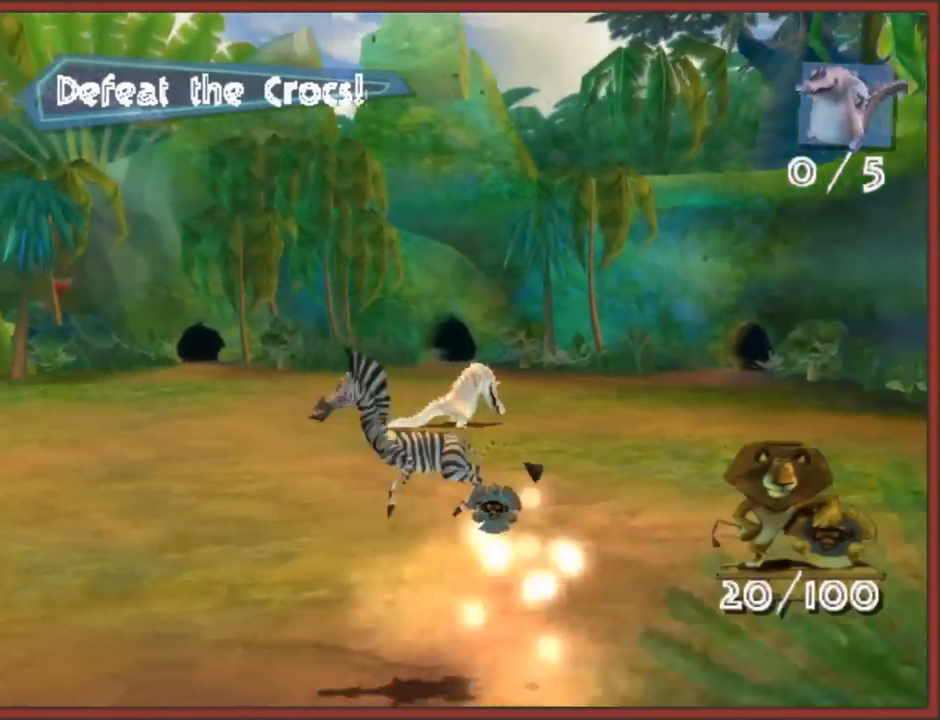
{"dt_ms": 500, "buttons": [], "left_stick": "left", "right_stick": "center", "button_events": []}
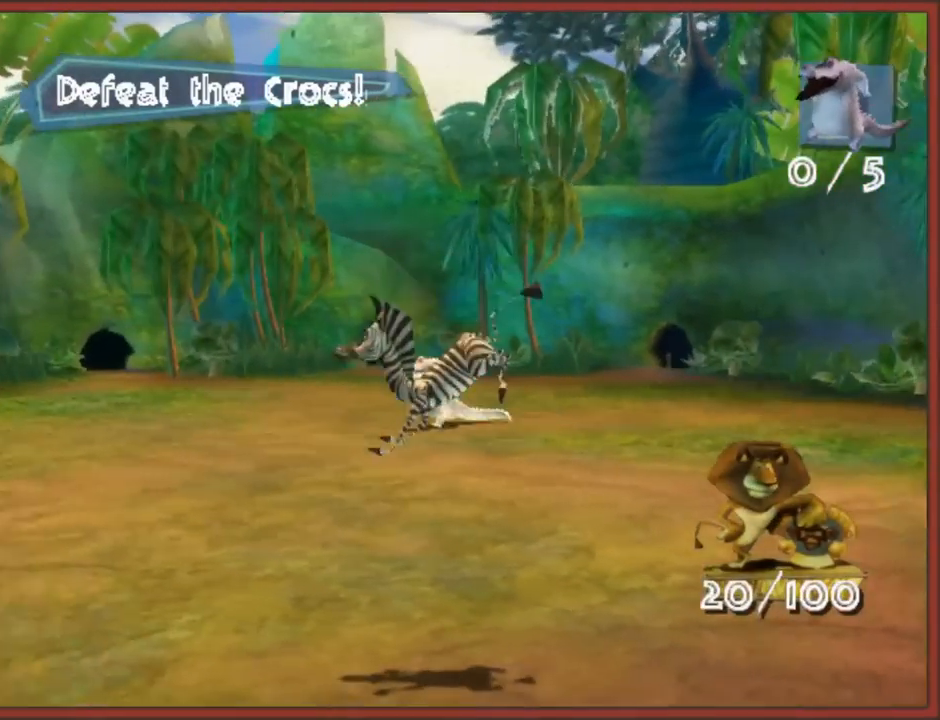
{"dt_ms": 500, "buttons": [], "left_stick": "down", "right_stick": "center", "button_events": []}
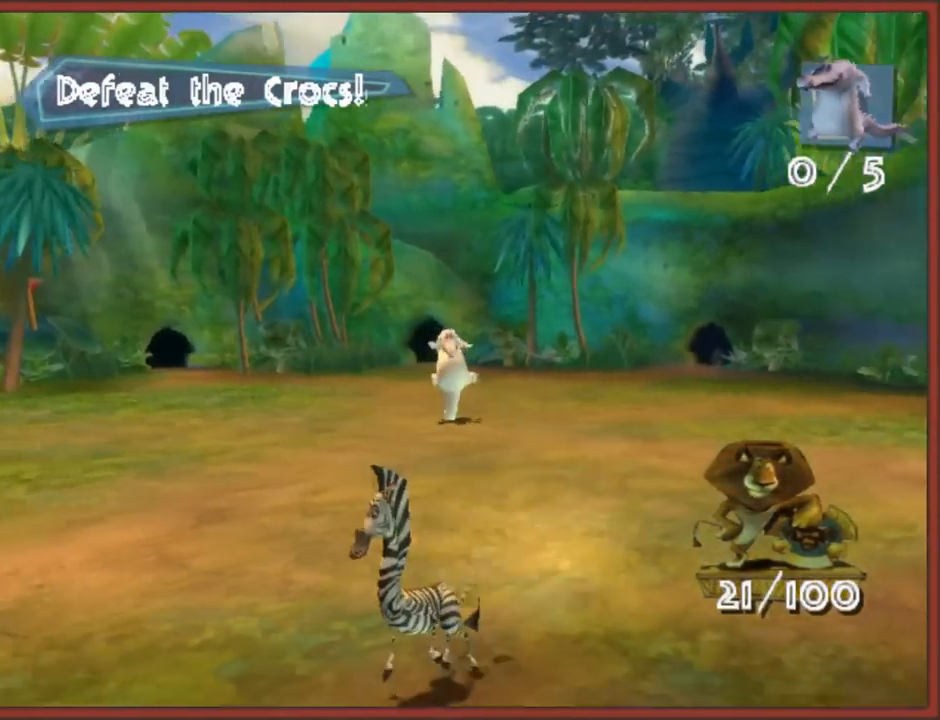
{"dt_ms": 500, "buttons": ["A"], "left_stick": "right", "right_stick": "center", "button_events": [[250, "A", "down"]]}
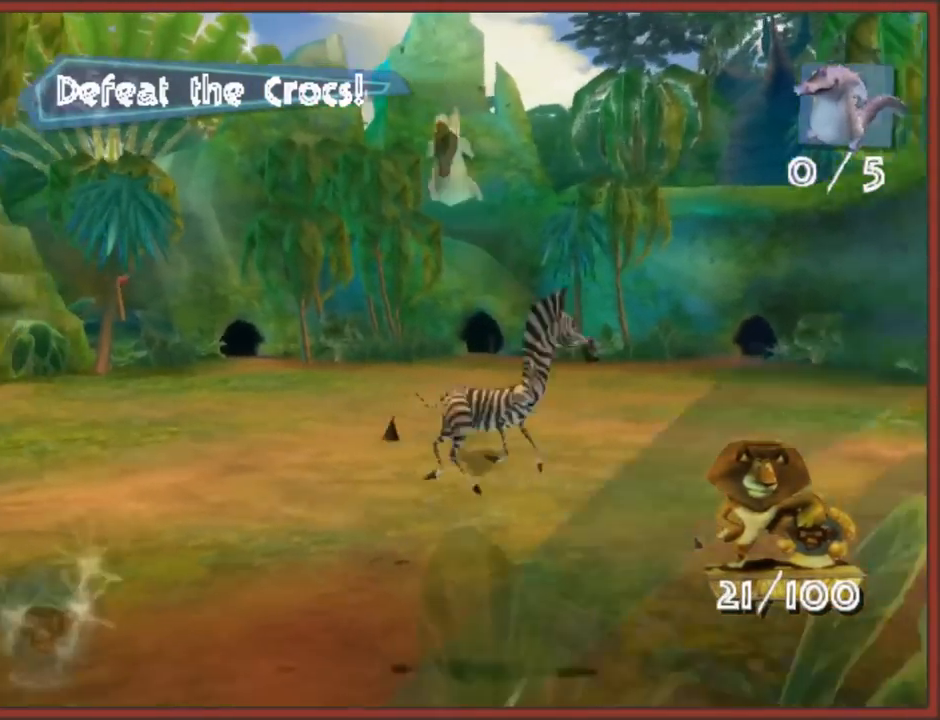
{"dt_ms": 1000, "buttons": [], "left_stick": "up", "right_stick": "center", "button_events": [[100, "A", "up"]]}
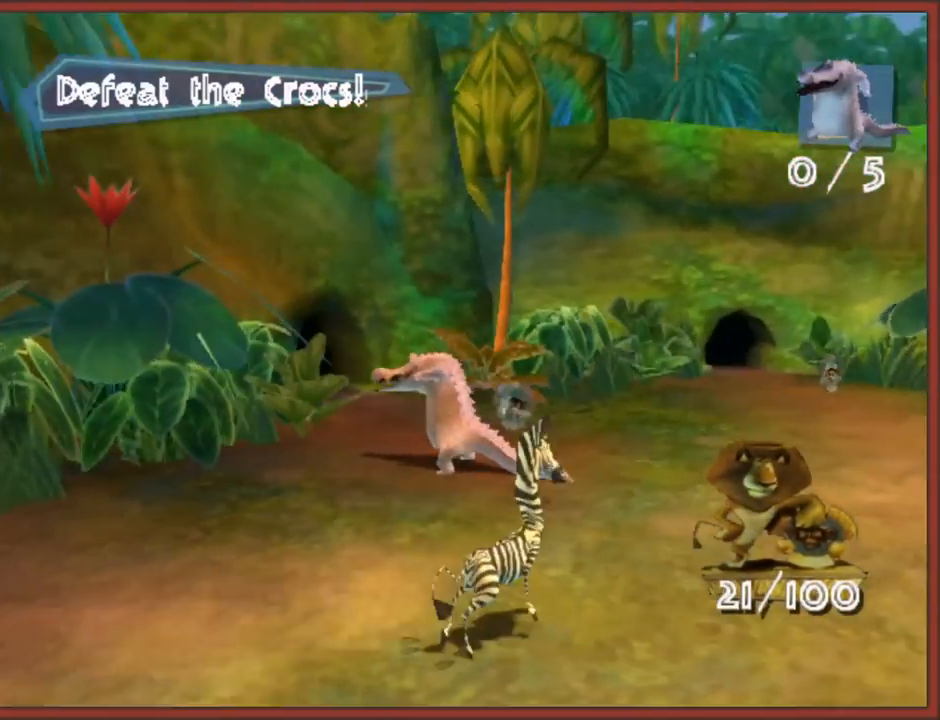
{"dt_ms": 500, "buttons": ["B"], "left_stick": "right", "right_stick": "center", "button_events": [[83, "B", "down"], [150, "B", "up"], [217, "B", "down"], [283, "B", "up"], [333, "B", "down"], [417, "B", "up"], [467, "B", "down"]]}
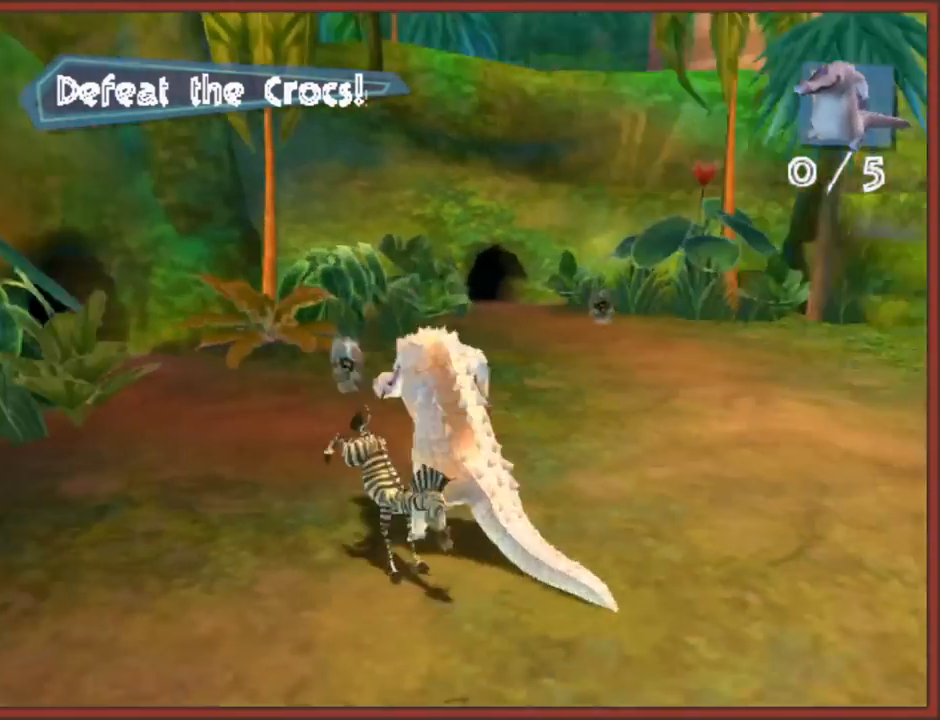
{"dt_ms": 500, "buttons": [], "left_stick": "up", "right_stick": "center", "button_events": [[17, "B", "up"], [100, "B", "down"], [167, "B", "up"], [233, "B", "down"], [317, "B", "up"], [383, "B", "down"], [467, "B", "up"]]}
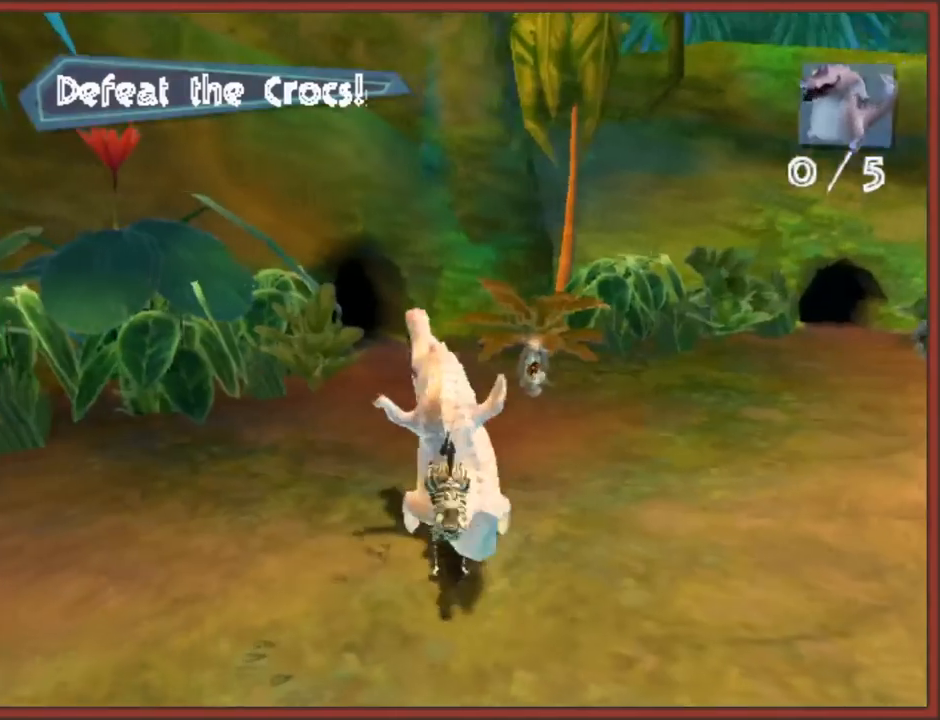
{"dt_ms": 500, "buttons": [], "left_stick": "up", "right_stick": "center", "button_events": [[17, "B", "down"], [117, "B", "up"], [167, "B", "down"], [267, "B", "up"], [333, "B", "down"], [433, "B", "up"]]}